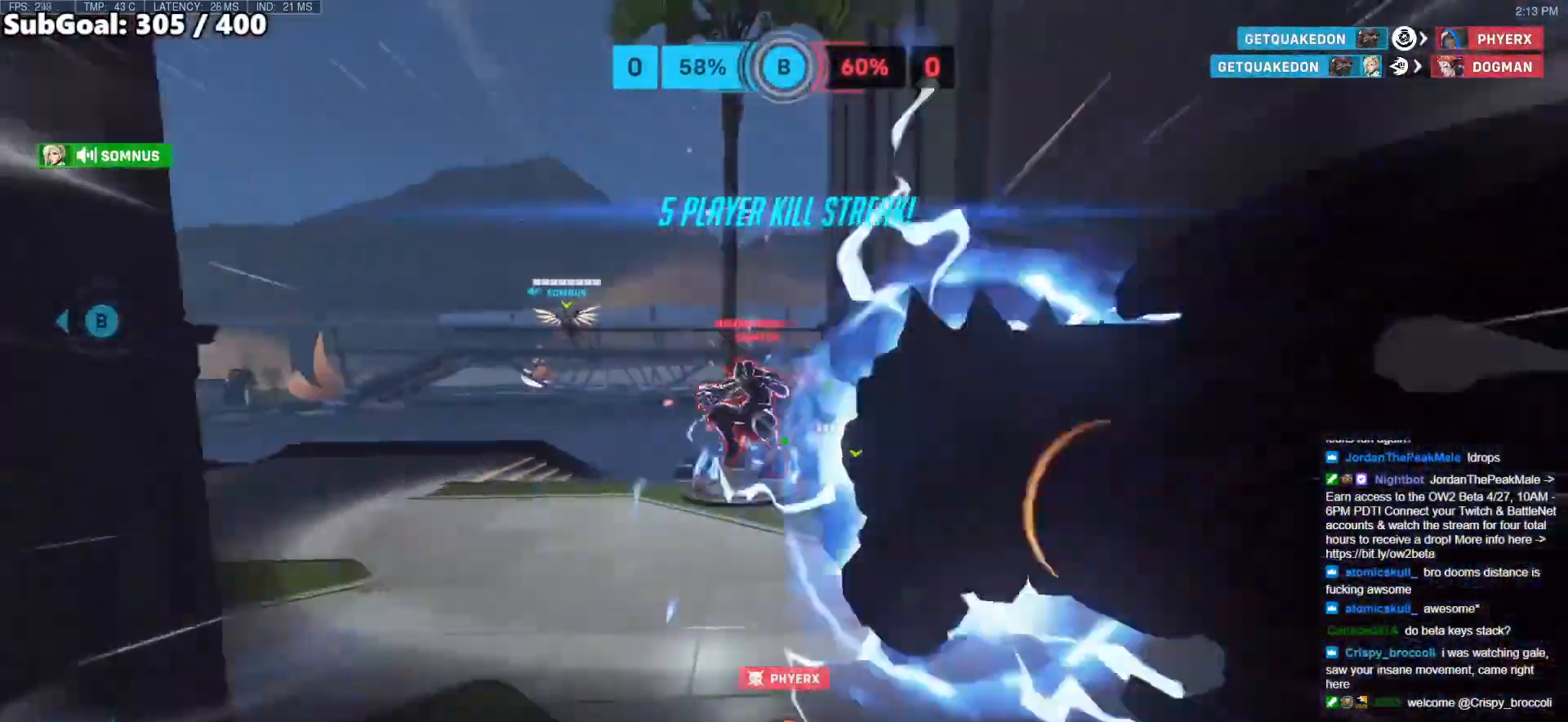
Gameplay with keyboard and mouse; each line is a JSON object with the keys and mouse buttons held at the frame after it. "events" lists presses ("down") and releases ("up") of "a", "ctrl", "d", "e", "f", "melee", "q", "r", "s", "shift", "space", "w", "mouse_left" and "mouse_right" between this image and that frame as [ms after this image, input, new state], when the widget could be followed in between. "mouse_left", "mouse_right" = the "left", "right" buttons of the "mouse" list. No other keys are recorded. Mouse movement is not recorded. Key names are as the overlay labels them; some are game actions (e.g. jump) rather than physical keys.
{"keys": ["d"], "mouse": [], "events": [[100, "d", "down"], [250, "d", "up"], [333, "mouse_left", "down"], [383, "d", "down"], [433, "w", "up"], [483, "mouse_left", "up"]]}
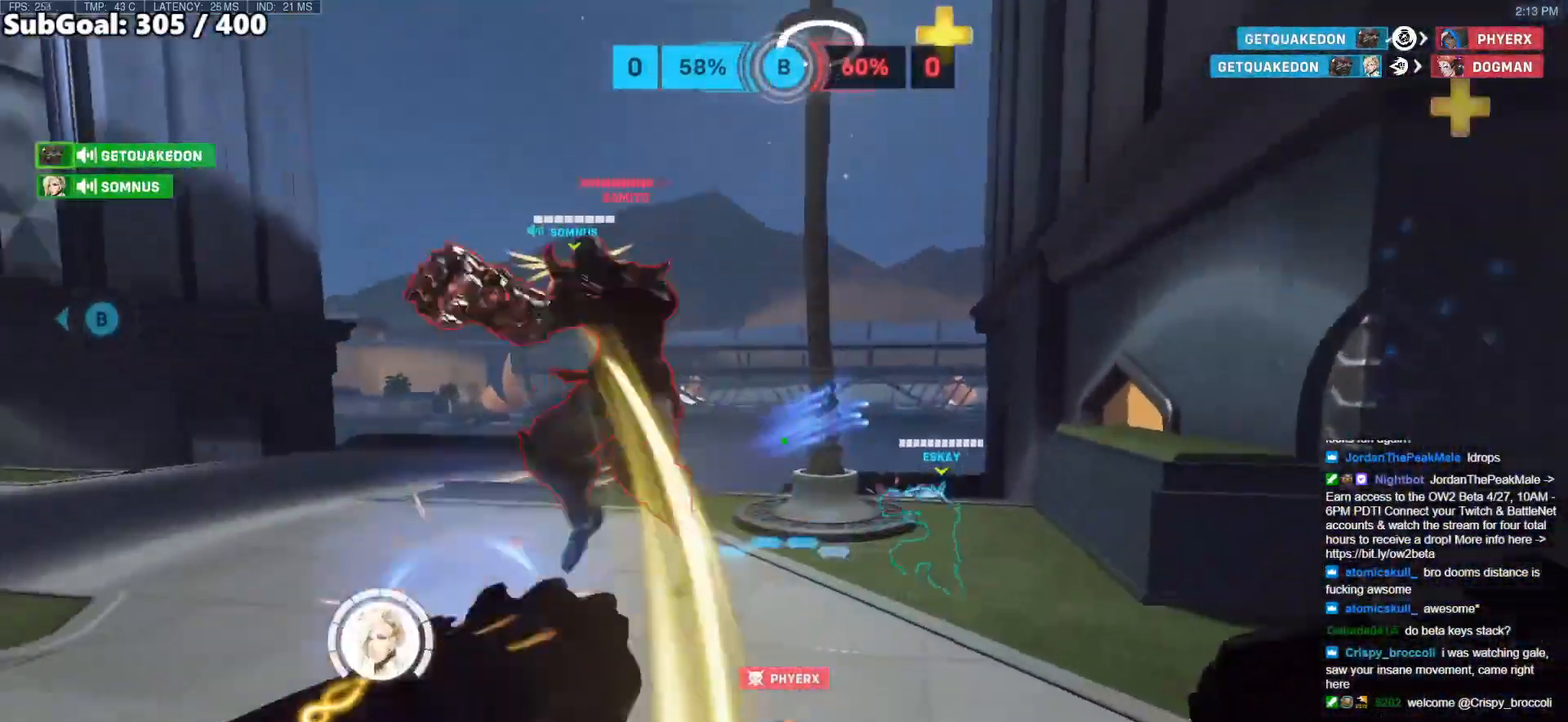
{"keys": [], "mouse": [], "events": [[17, "s", "down"], [233, "d", "up"], [233, "mouse_left", "down"], [267, "space", "down"], [317, "d", "down"], [350, "mouse_left", "up"], [350, "s", "up"], [350, "shift", "down"], [400, "space", "up"], [450, "d", "up"], [483, "shift", "up"]]}
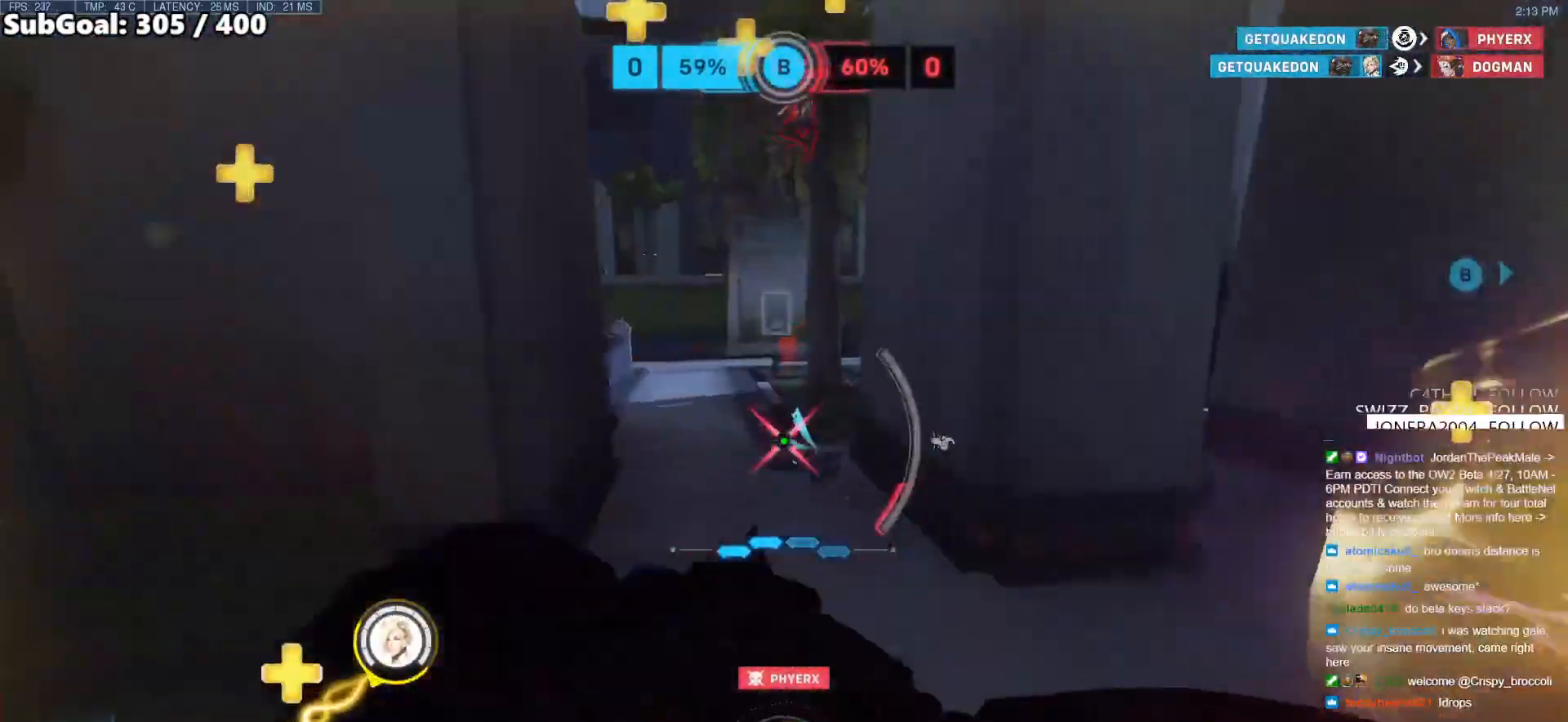
{"keys": ["d"], "mouse": [], "events": [[33, "w", "down"], [417, "a", "down"], [467, "a", "up"], [467, "d", "down"], [500, "w", "up"]]}
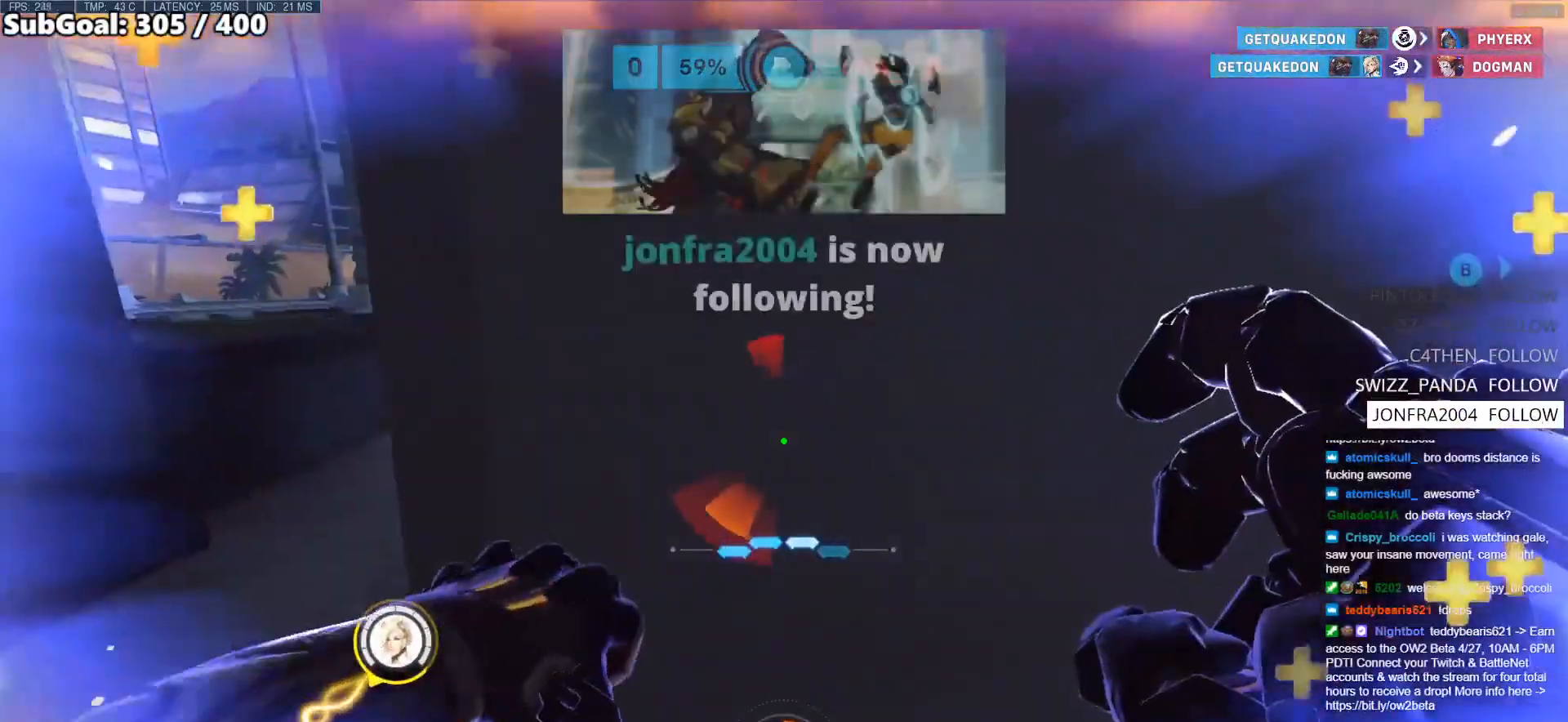
{"keys": ["d", "space", "w"], "mouse": [], "events": [[383, "w", "down"], [433, "space", "down"]]}
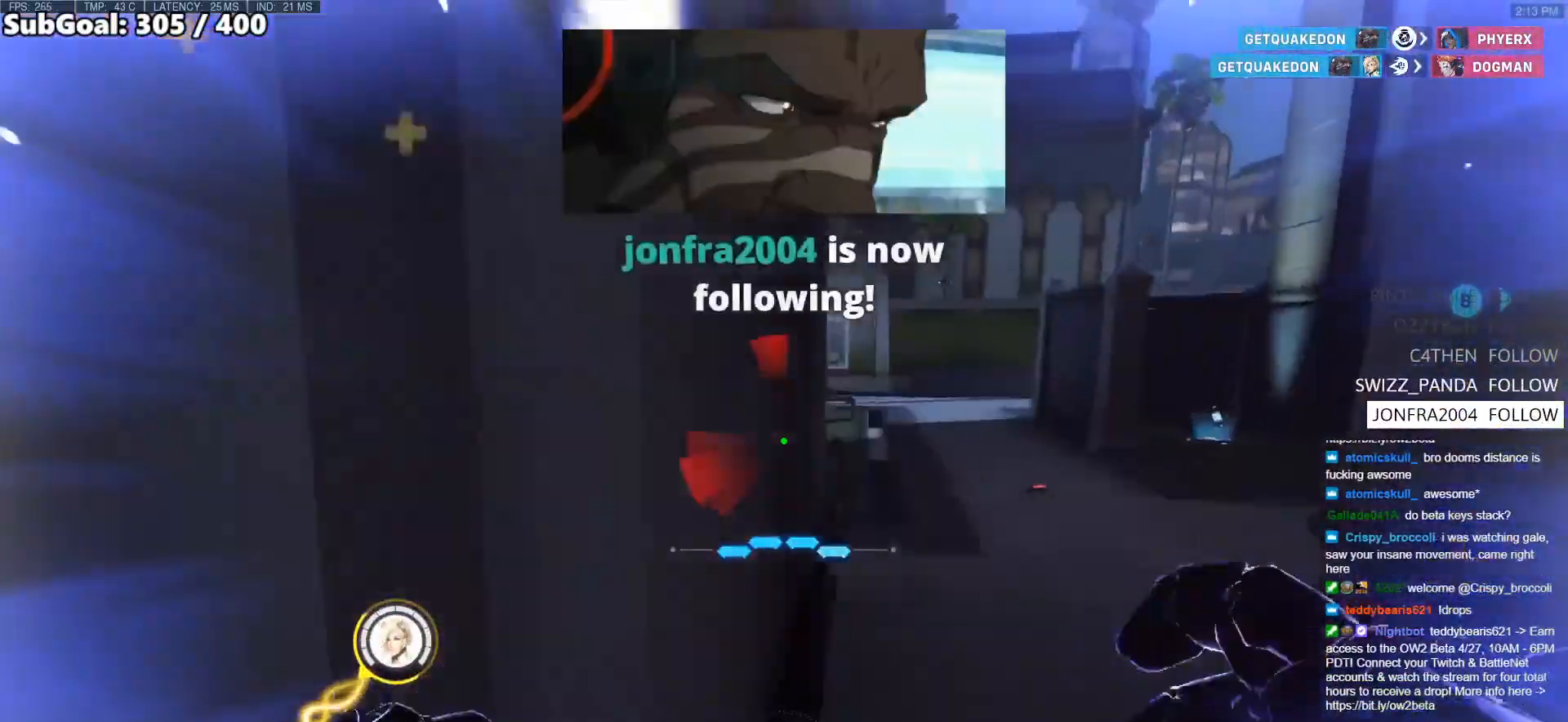
{"keys": ["w"], "mouse": [], "events": [[33, "space", "up"], [117, "d", "up"], [250, "d", "down"], [500, "d", "up"]]}
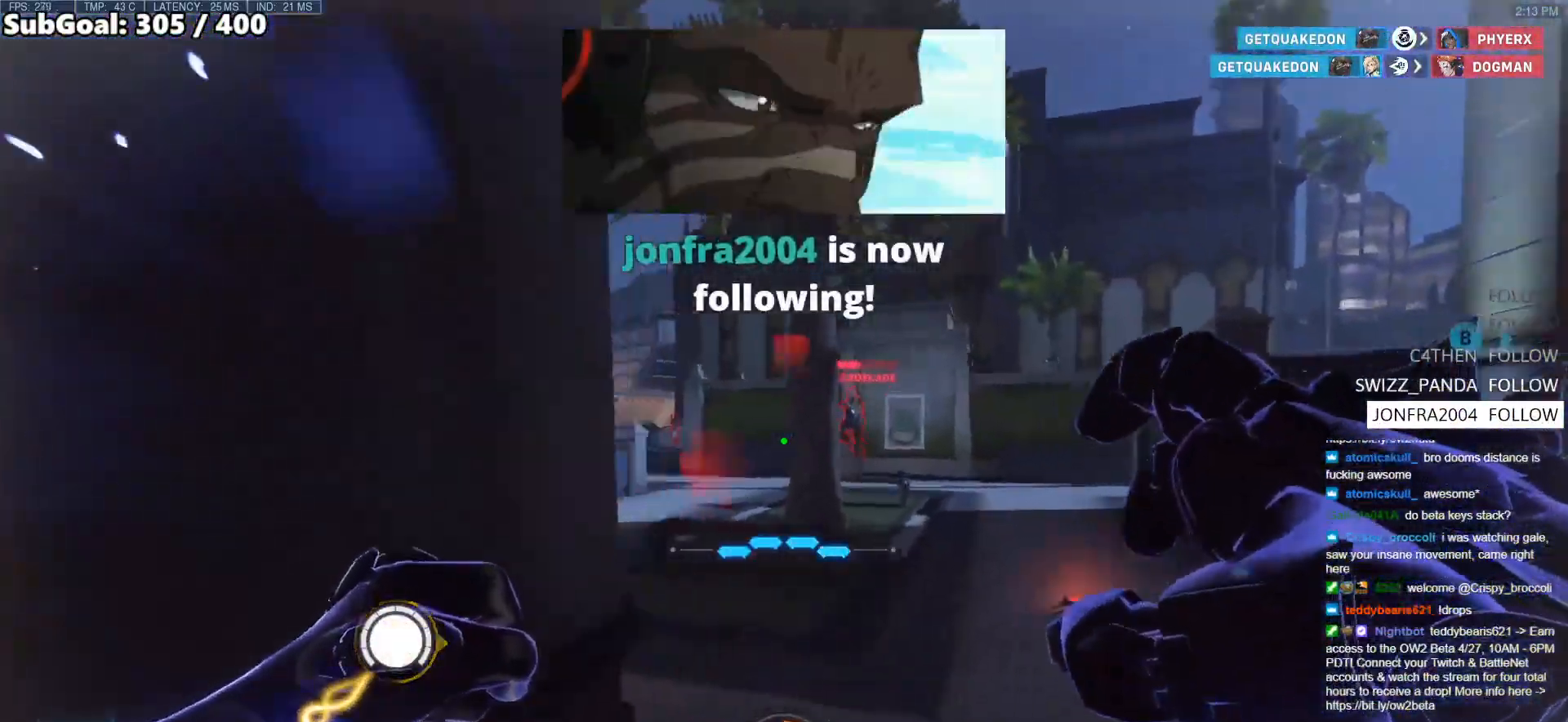
{"keys": ["w"], "mouse": [], "events": [[83, "mouse_left", "down"], [133, "space", "down"], [200, "mouse_left", "up"], [283, "space", "up"], [367, "mouse_left", "down"], [500, "mouse_left", "up"]]}
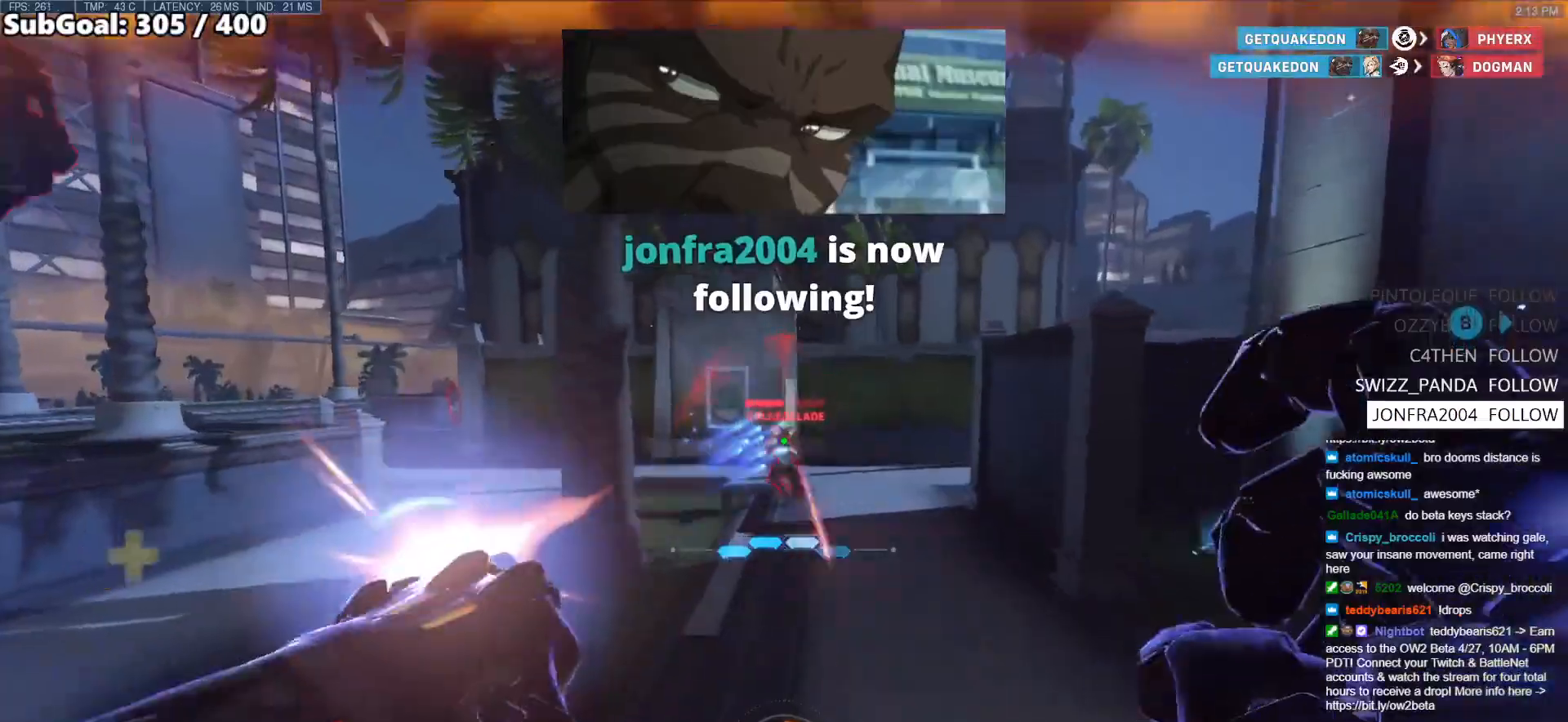
{"keys": ["w"], "mouse": [], "events": [[150, "melee", "down"], [150, "mouse_left", "down"], [283, "melee", "up"], [283, "mouse_left", "up"]]}
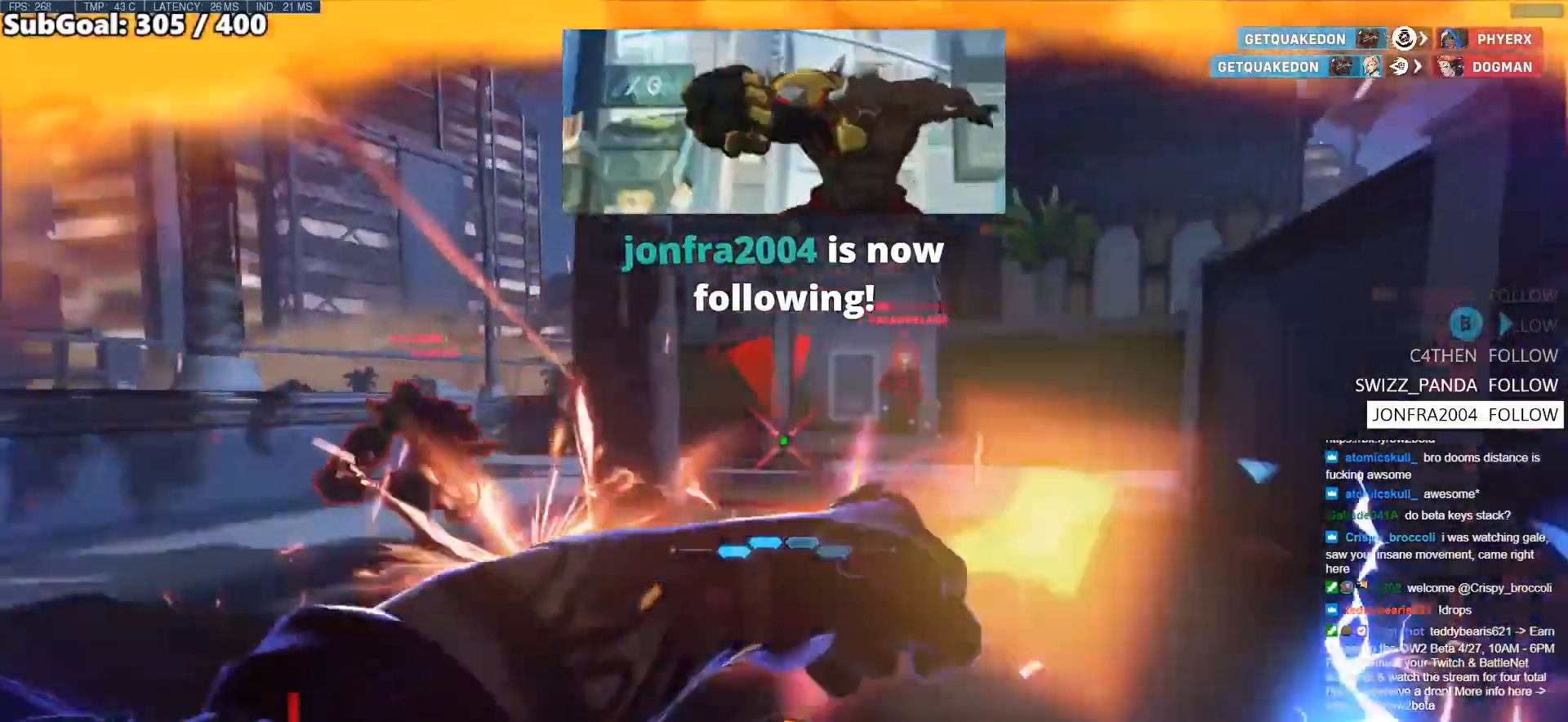
{"keys": ["d", "w"], "mouse": ["right"], "events": [[67, "space", "down"], [167, "space", "up"], [250, "d", "down"], [300, "mouse_left", "down"], [300, "w", "up"], [400, "mouse_right", "down"], [450, "w", "down"], [483, "mouse_left", "up"]]}
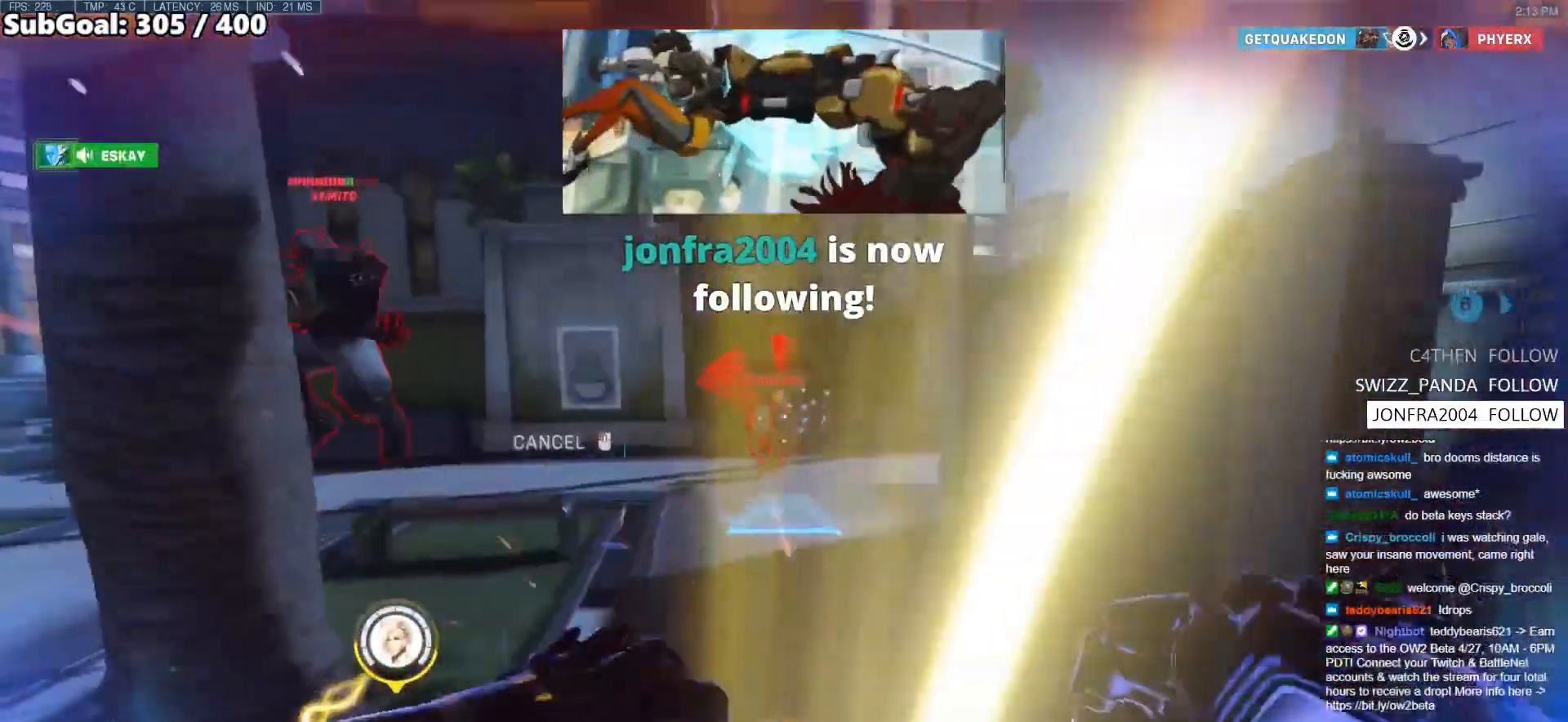
{"keys": ["w"], "mouse": [], "events": [[83, "d", "up"], [467, "mouse_right", "up"]]}
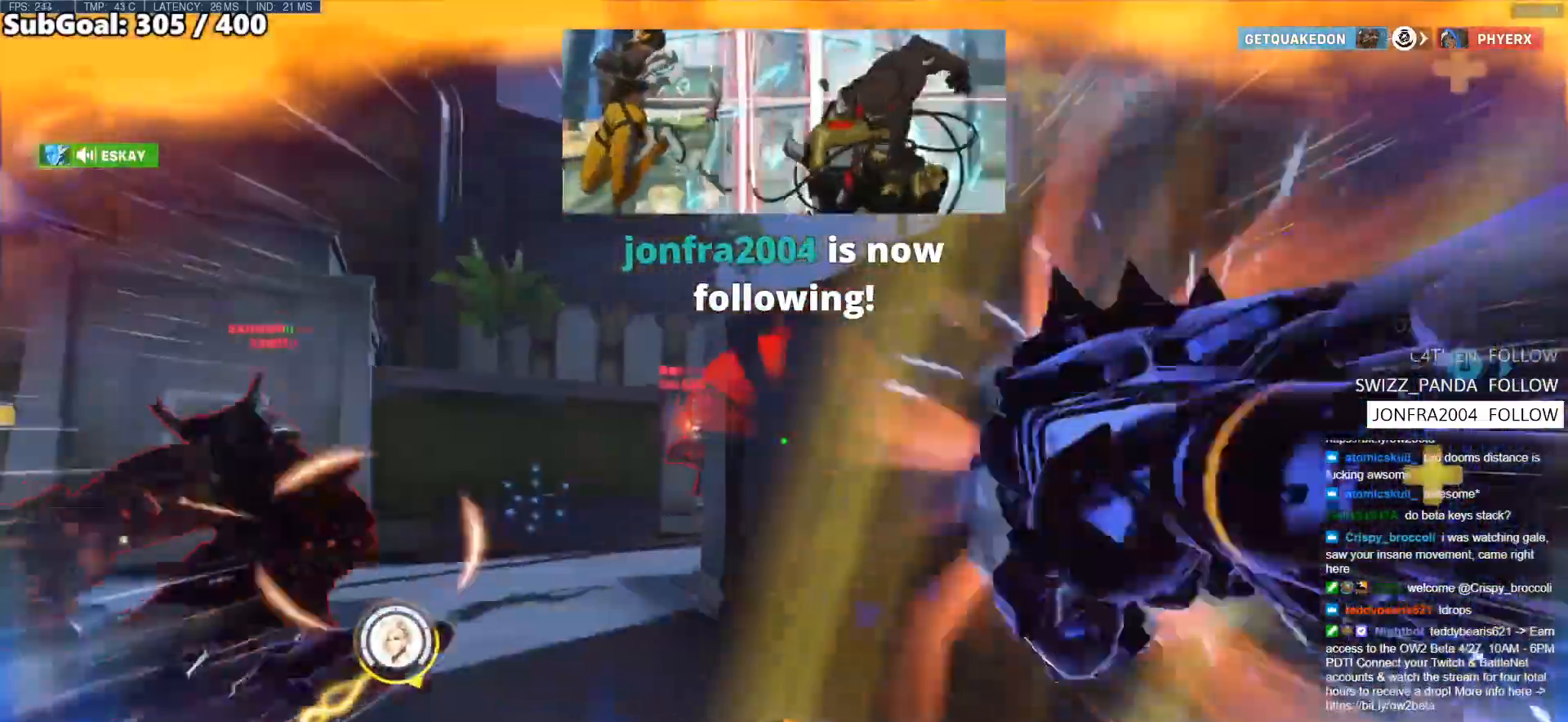
{"keys": ["w"], "mouse": [], "events": [[267, "a", "down"], [333, "a", "up"], [433, "d", "down"], [483, "d", "up"]]}
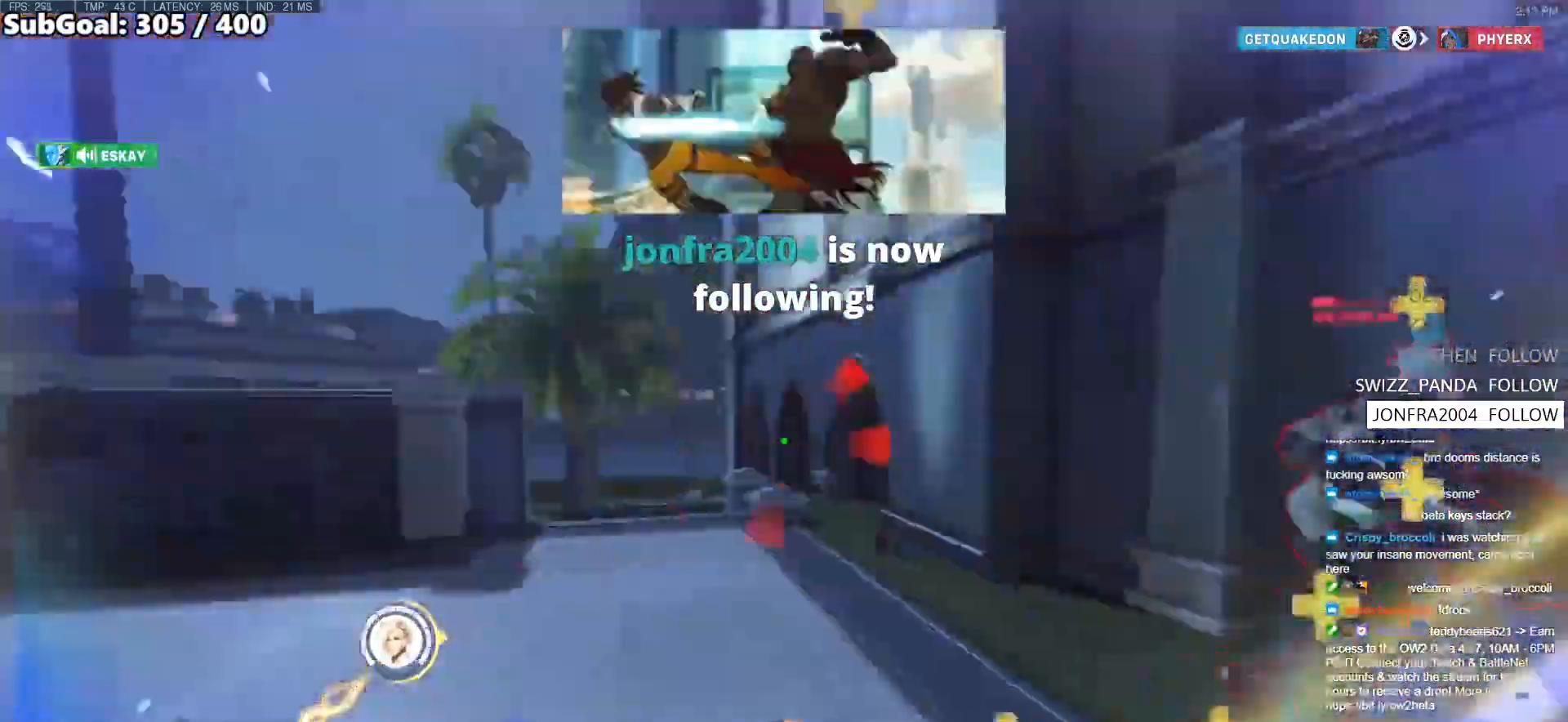
{"keys": ["a", "w"], "mouse": [], "events": [[67, "mouse_left", "down"], [167, "melee", "down"], [300, "mouse_left", "up"], [350, "melee", "up"], [400, "a", "down"]]}
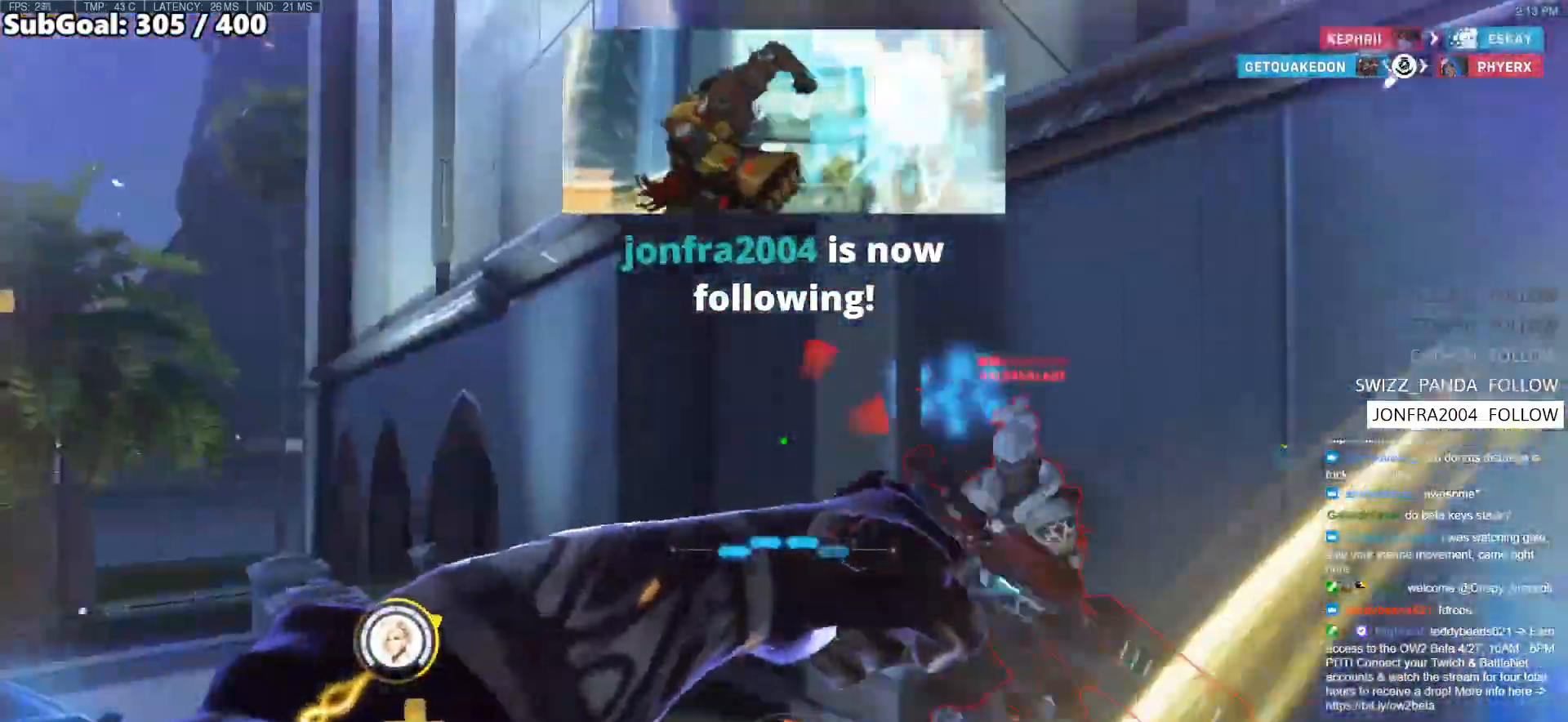
{"keys": ["a", "w"], "mouse": ["left"], "events": [[83, "a", "up"], [83, "space", "down"], [183, "a", "down"], [183, "space", "up"], [233, "mouse_left", "down"], [367, "mouse_left", "up"], [467, "mouse_left", "down"]]}
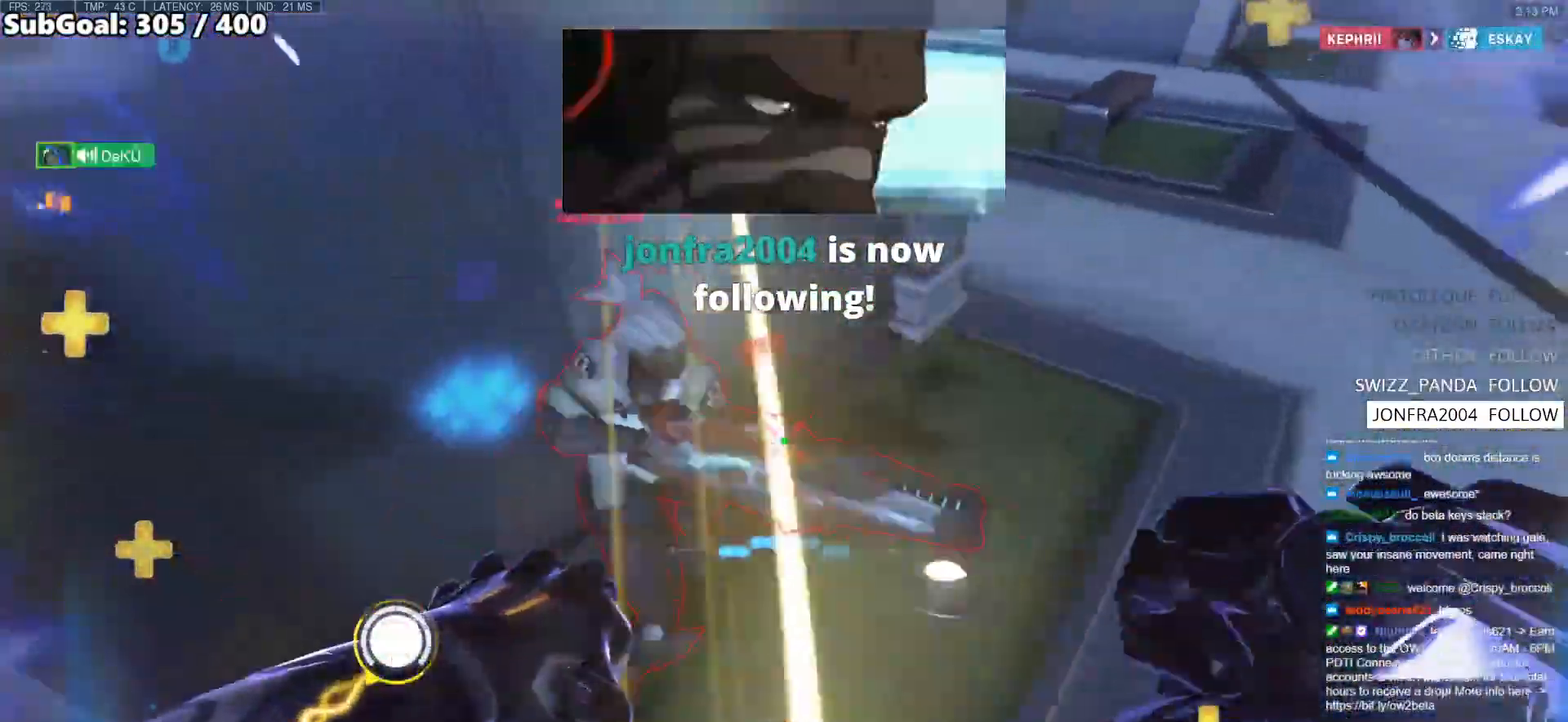
{"keys": ["w"], "mouse": [], "events": [[17, "a", "up"], [50, "mouse_left", "up"], [100, "melee", "down"], [100, "mouse_left", "down"], [150, "w", "up"], [250, "d", "down"], [250, "melee", "up"], [250, "mouse_left", "up"], [283, "mouse_left", "down"], [383, "mouse_left", "up"], [433, "w", "down"], [483, "d", "up"]]}
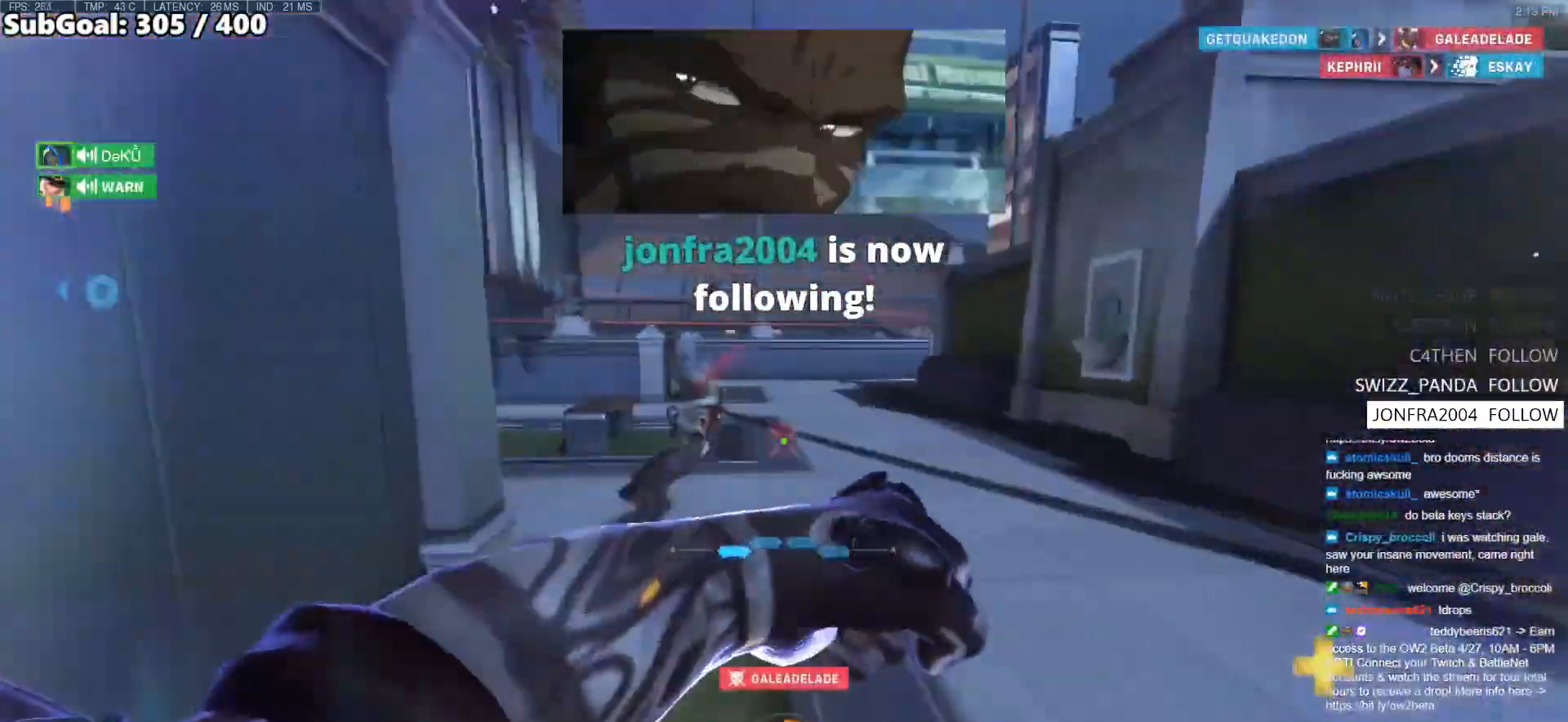
{"keys": ["w"], "mouse": [], "events": [[183, "a", "down"], [183, "space", "down"], [283, "space", "up"], [400, "a", "up"], [450, "e", "down"], [500, "e", "up"]]}
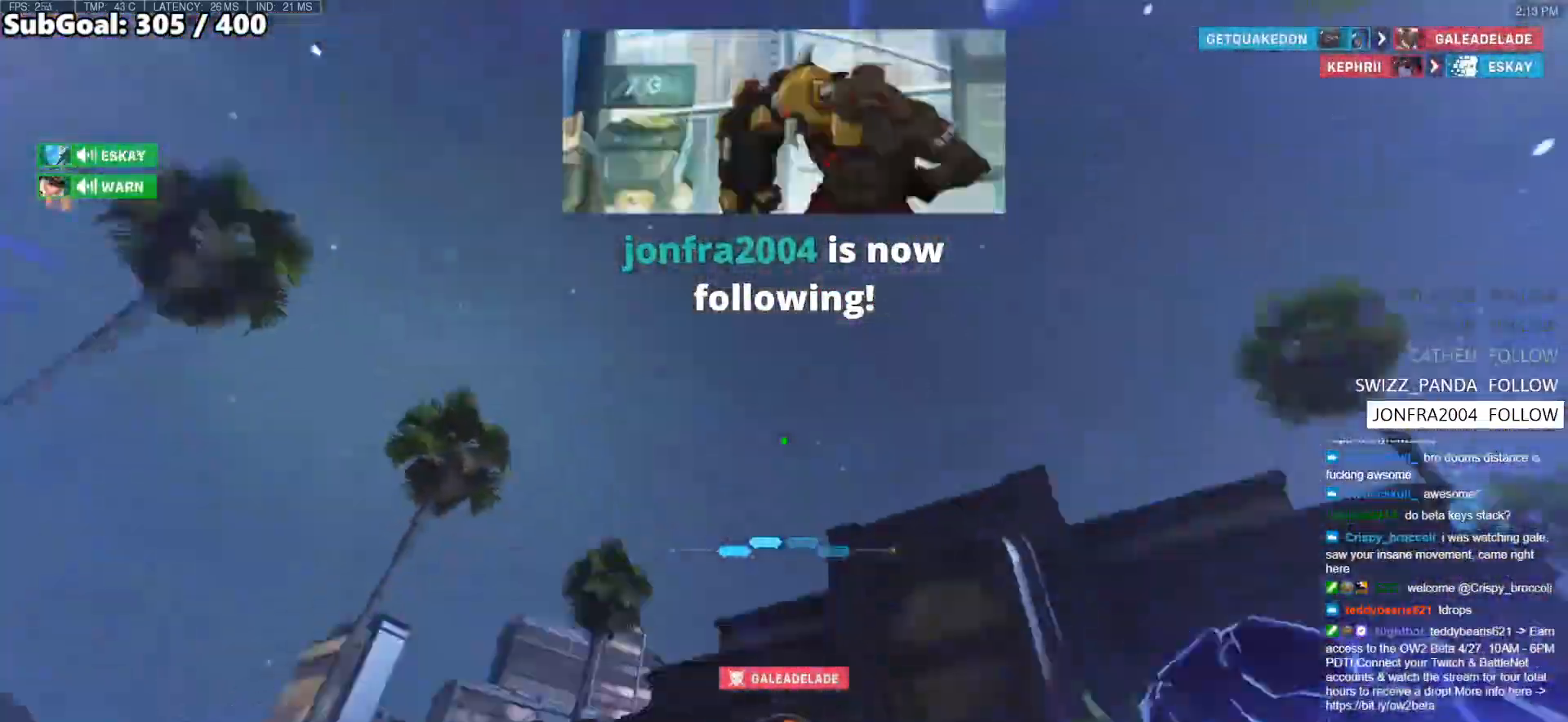
{"keys": ["w"], "mouse": [], "events": []}
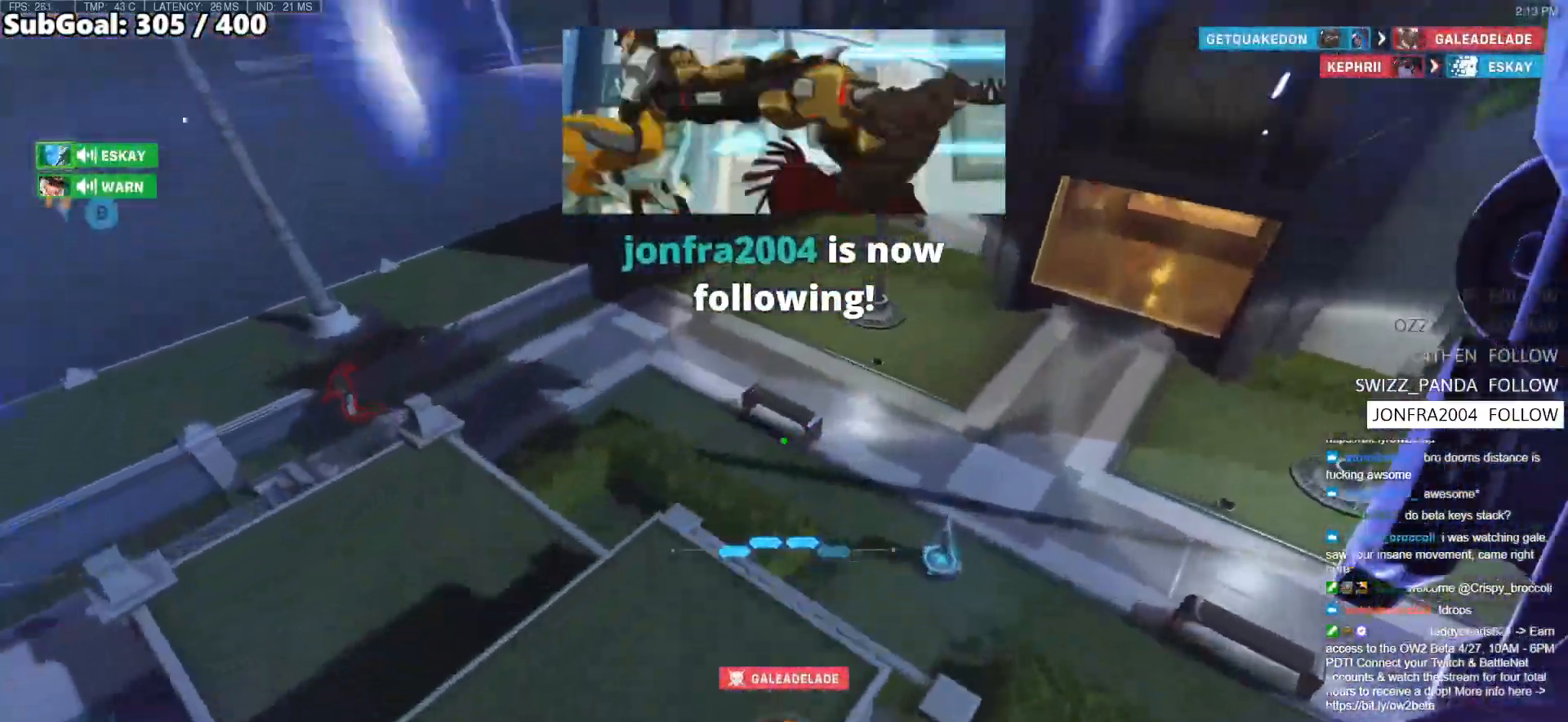
{"keys": ["d", "w"], "mouse": [], "events": [[383, "d", "down"]]}
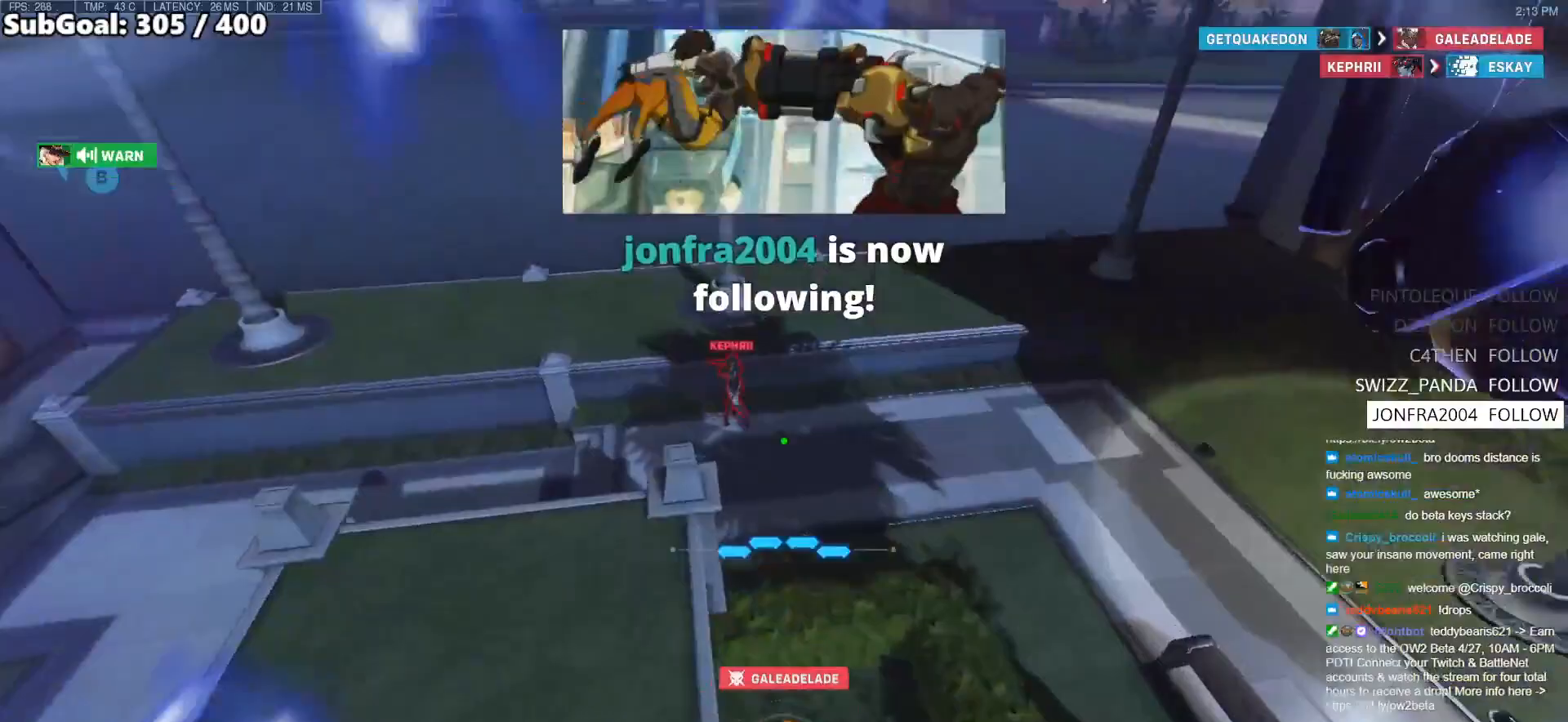
{"keys": ["d"], "mouse": [], "events": [[250, "w", "up"]]}
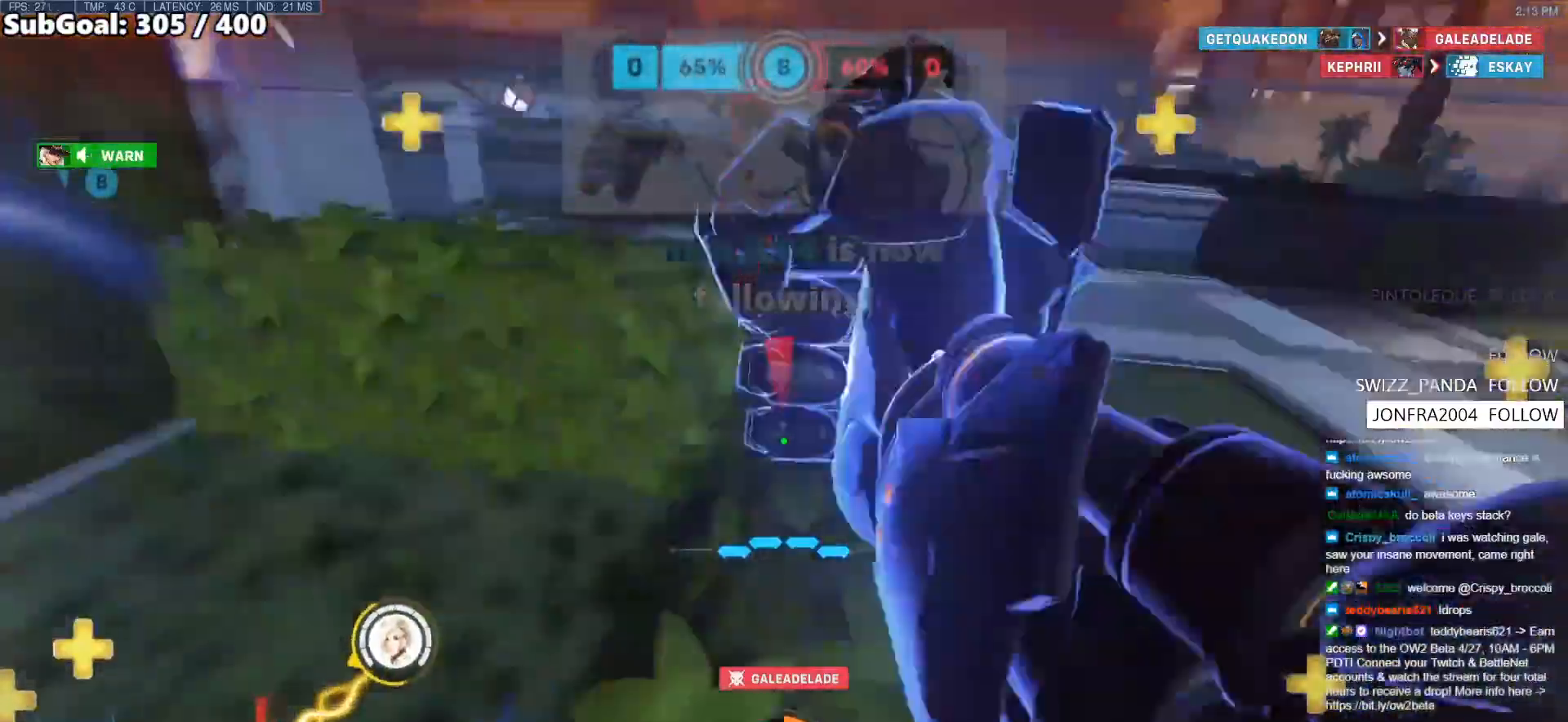
{"keys": ["w"], "mouse": ["right"], "events": [[33, "w", "down"], [83, "space", "down"], [250, "mouse_left", "down"], [250, "space", "up"], [283, "mouse_right", "down"], [283, "w", "up"], [417, "mouse_left", "up"], [417, "w", "down"], [467, "d", "up"]]}
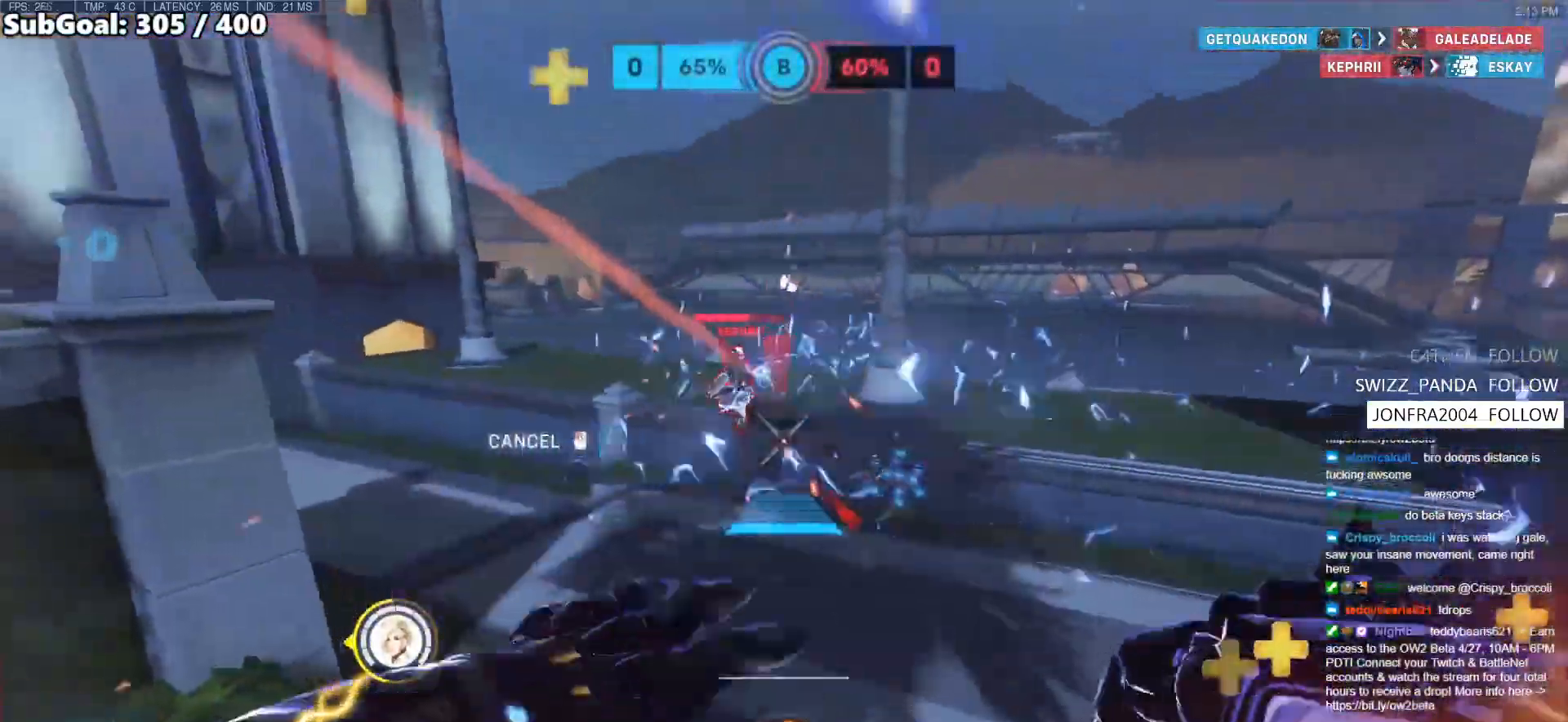
{"keys": ["w"], "mouse": [], "events": [[200, "mouse_right", "up"]]}
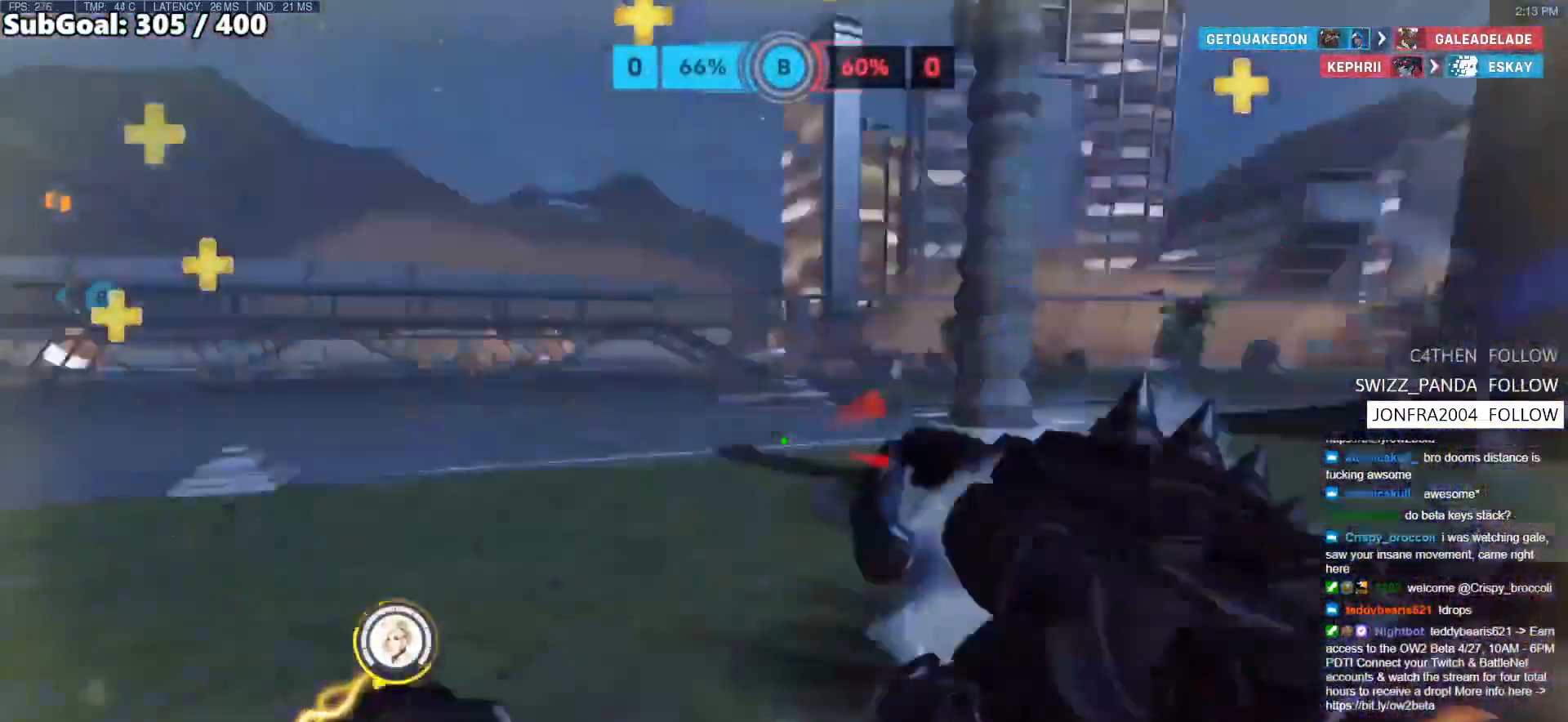
{"keys": ["w"], "mouse": [], "events": [[17, "d", "down"], [167, "d", "up"], [400, "mouse_left", "down"], [500, "mouse_left", "up"]]}
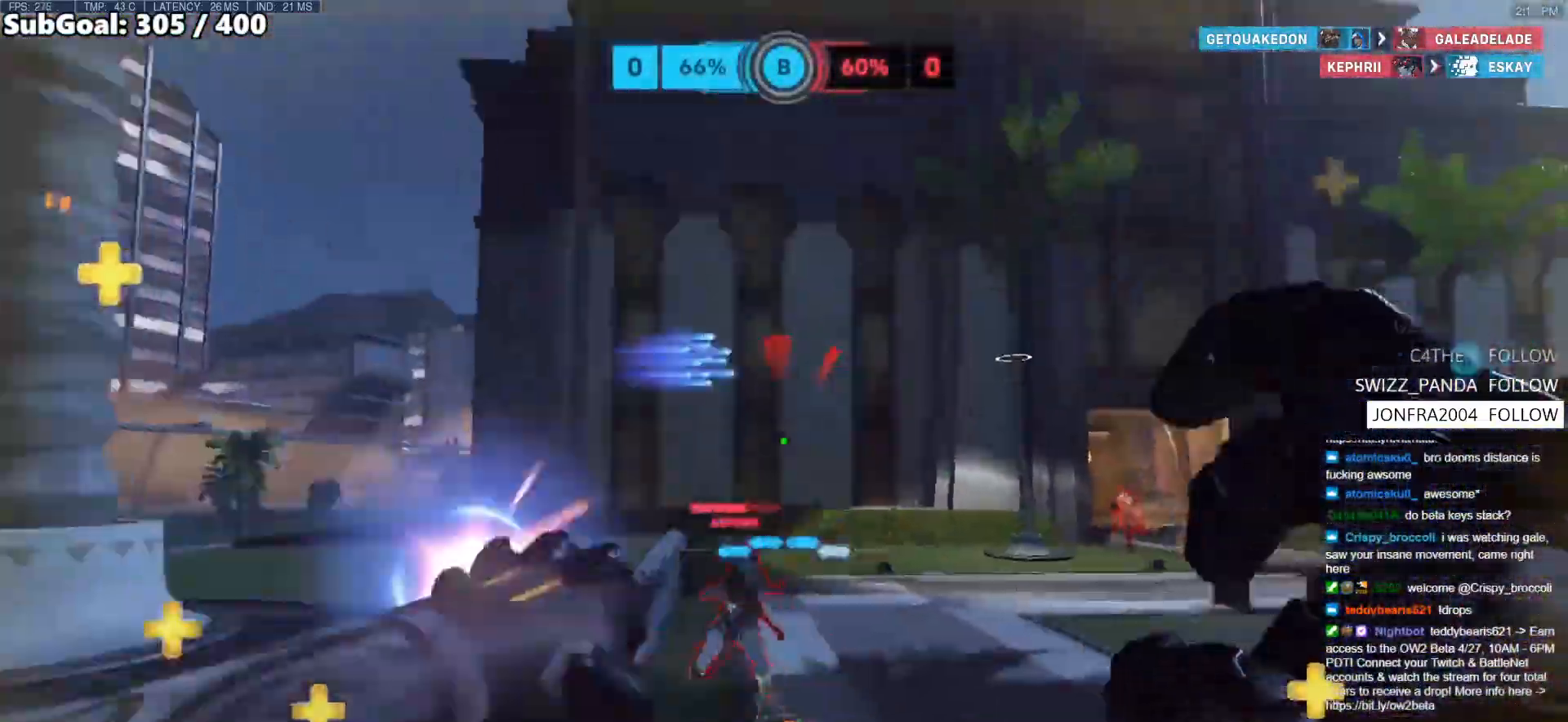
{"keys": ["ctrl", "w"], "mouse": [], "events": [[267, "mouse_left", "down"], [417, "ctrl", "down"], [417, "mouse_left", "up"]]}
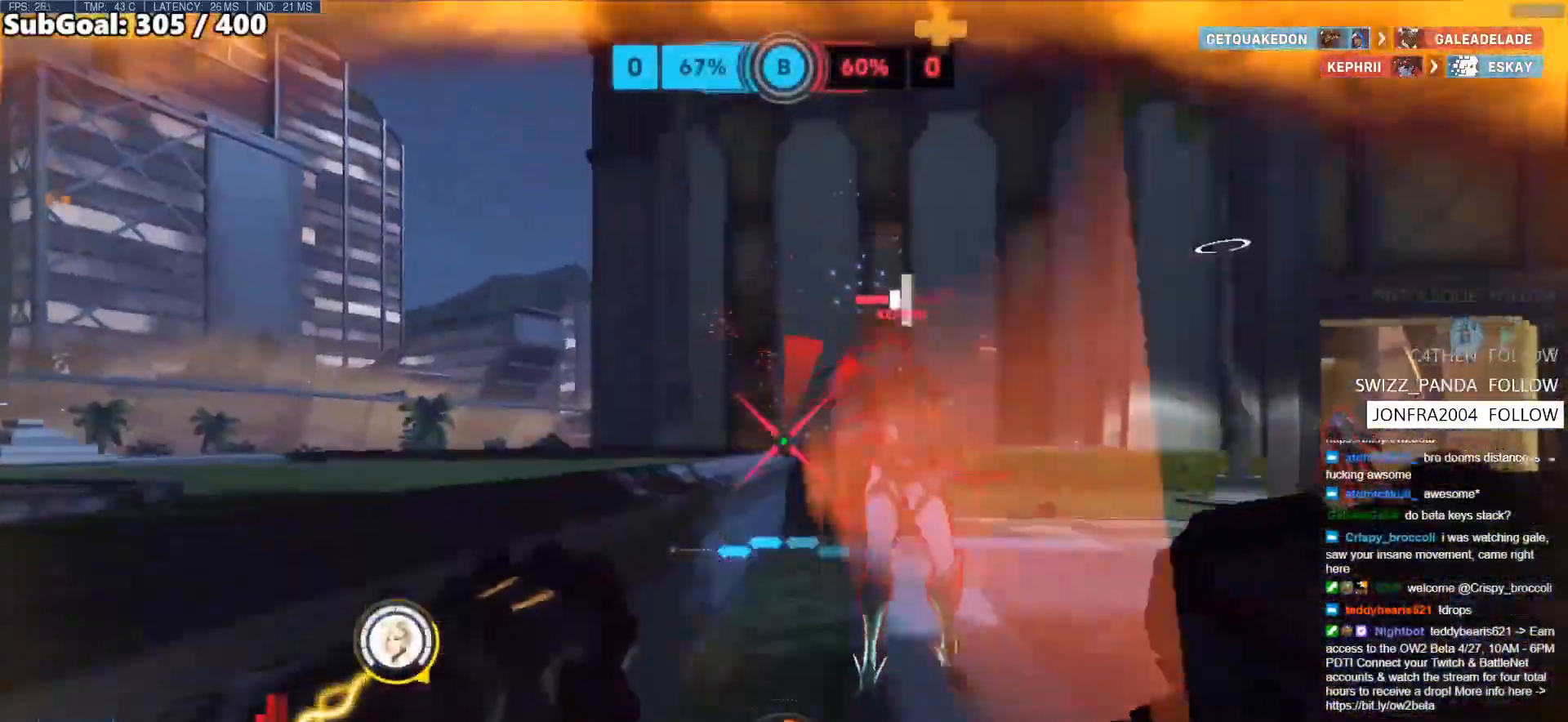
{"keys": ["a", "w"], "mouse": ["left"], "events": [[100, "ctrl", "up"], [150, "mouse_left", "down"], [250, "mouse_left", "up"], [433, "mouse_left", "down"], [483, "a", "down"]]}
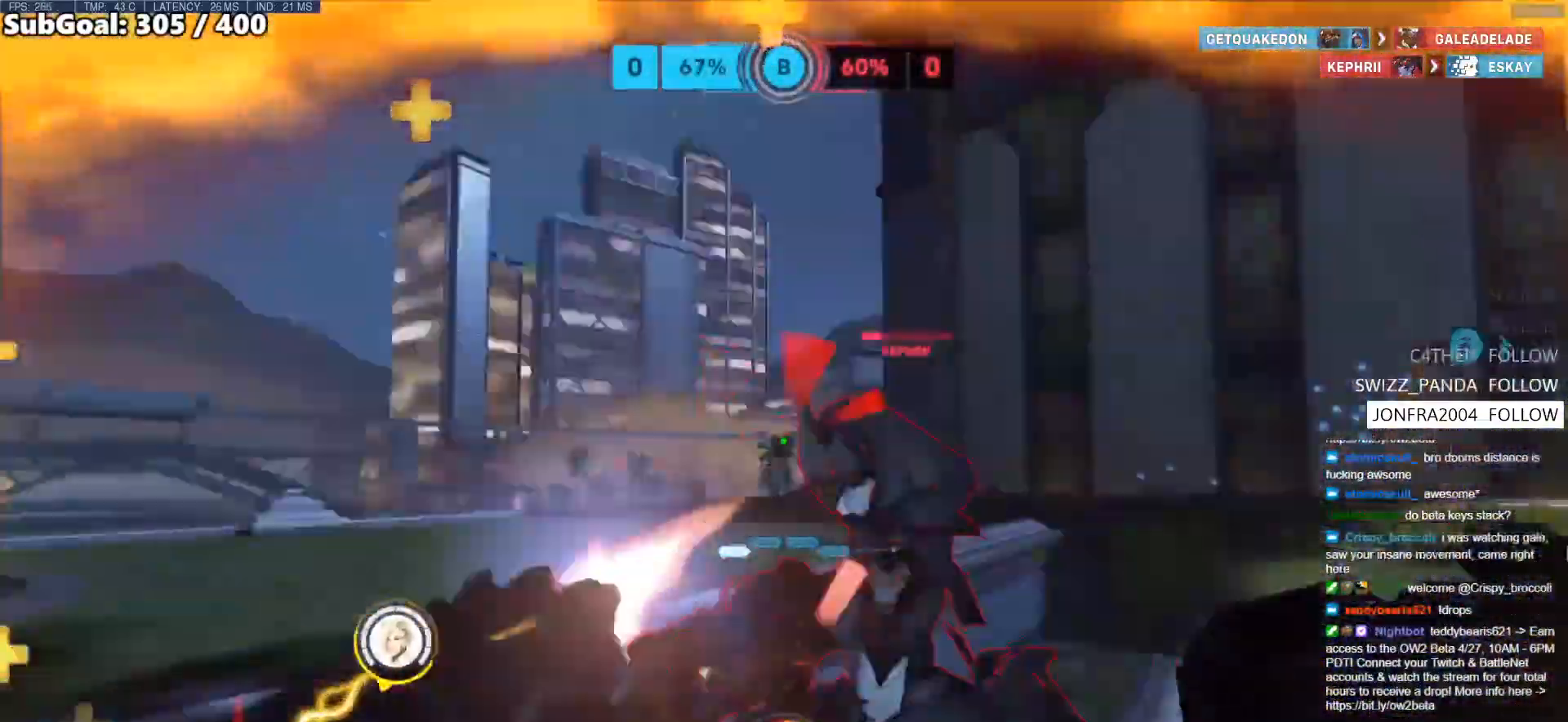
{"keys": ["d", "s"], "mouse": [], "events": [[33, "w", "up"], [67, "melee", "down"], [117, "s", "down"], [250, "a", "up"], [250, "melee", "up"], [250, "mouse_left", "up"], [350, "d", "down"], [350, "space", "down"], [500, "space", "up"]]}
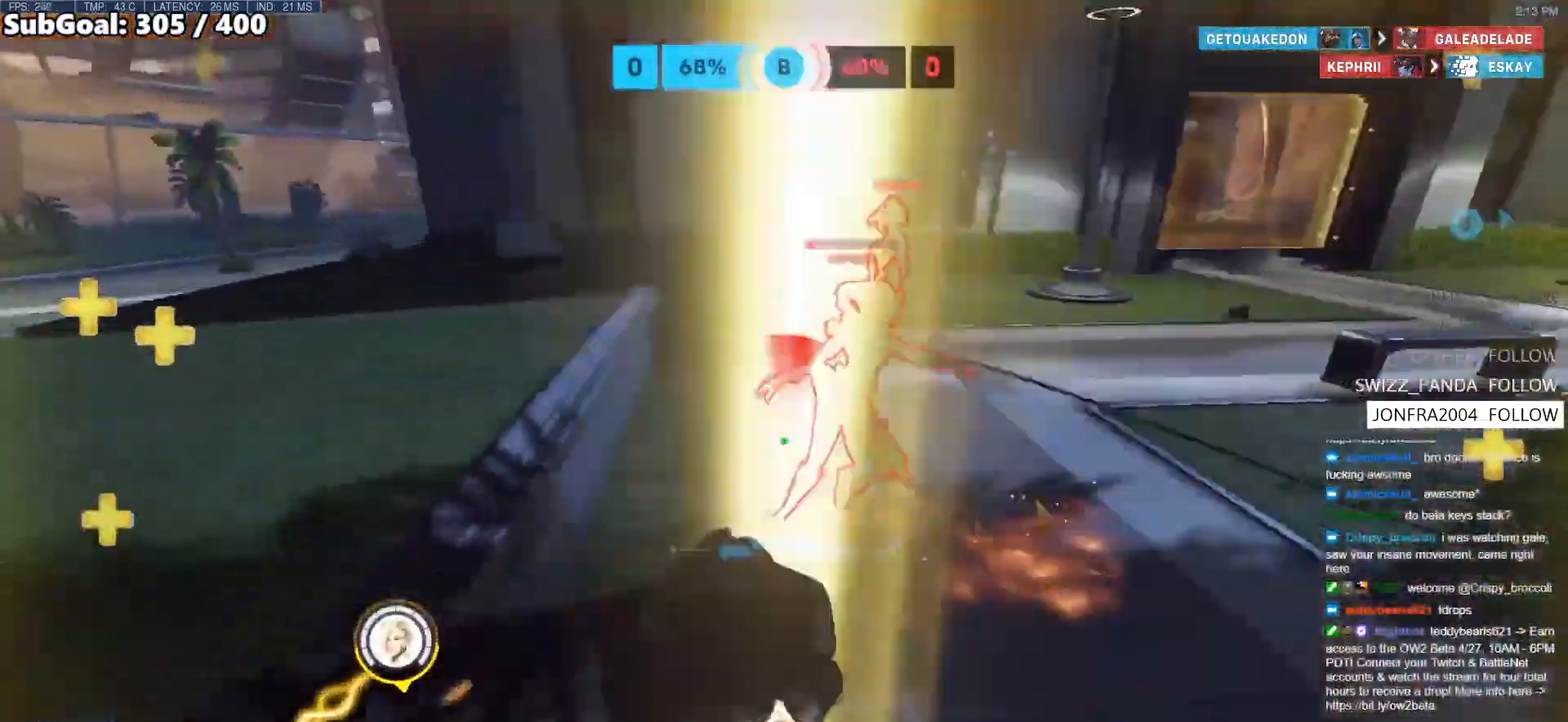
{"keys": ["a"], "mouse": [], "events": [[33, "s", "up"], [233, "mouse_left", "down"], [317, "shift", "down"], [367, "mouse_left", "up"], [417, "a", "down"], [467, "d", "up"], [467, "shift", "up"]]}
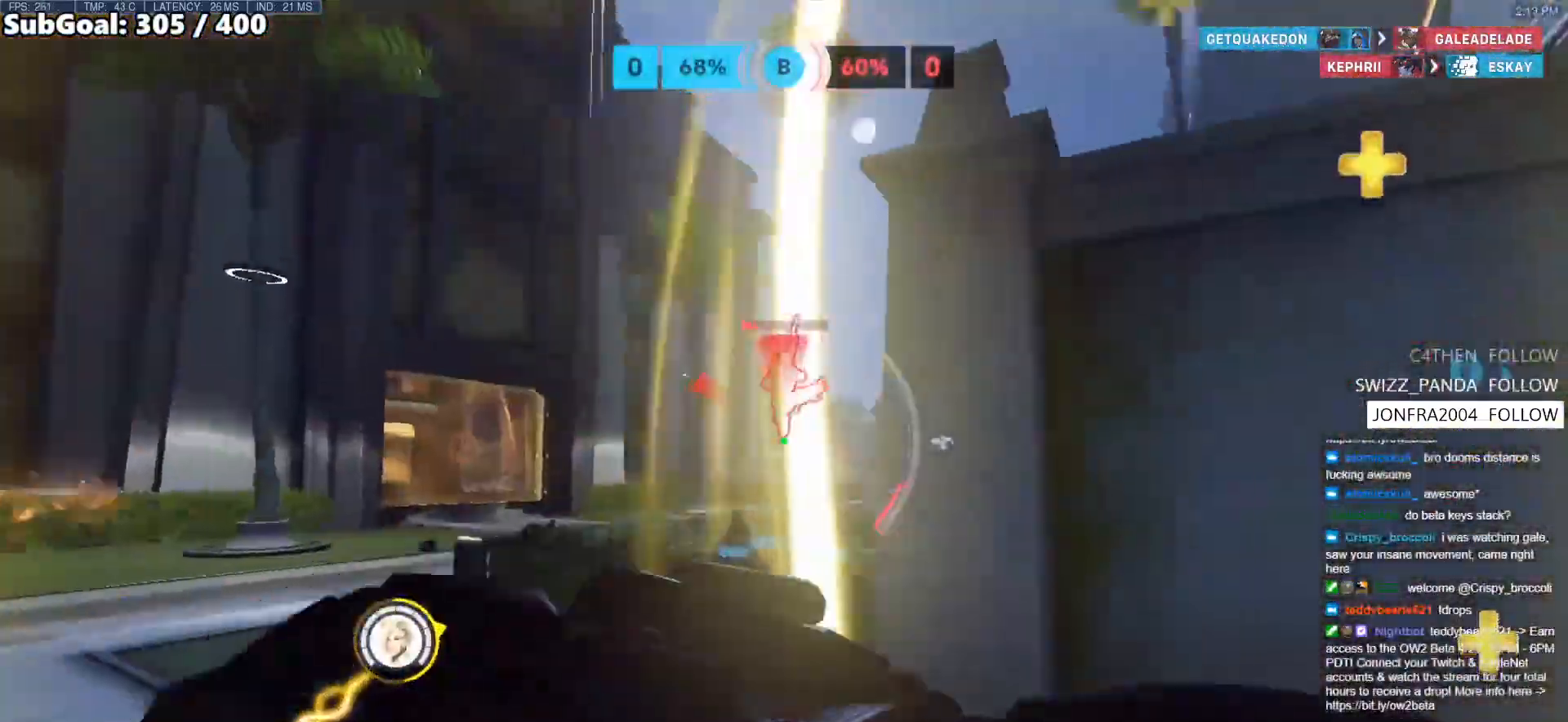
{"keys": ["a"], "mouse": [], "events": [[250, "w", "down"], [433, "w", "up"]]}
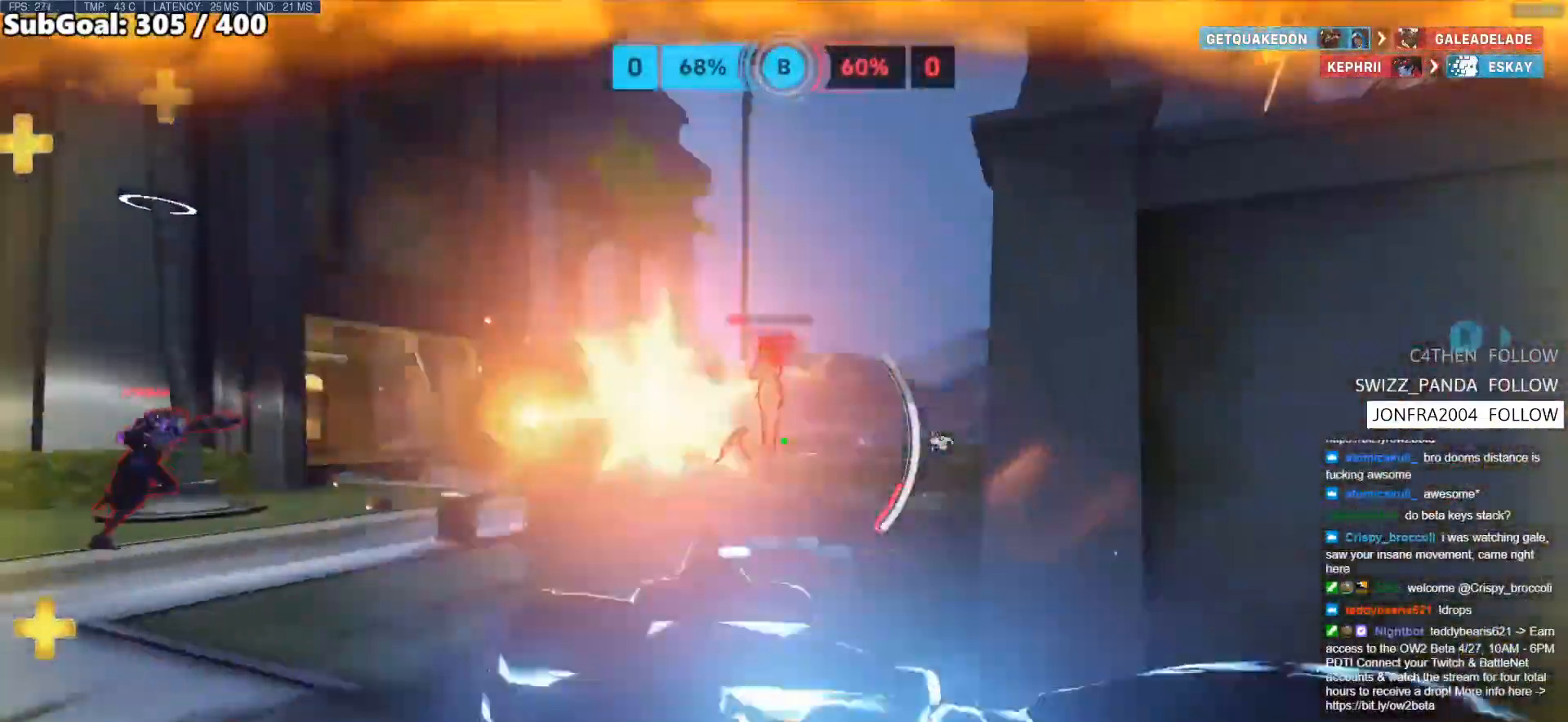
{"keys": ["d"], "mouse": [], "events": [[267, "w", "down"], [450, "a", "up"], [450, "d", "down"], [450, "w", "up"]]}
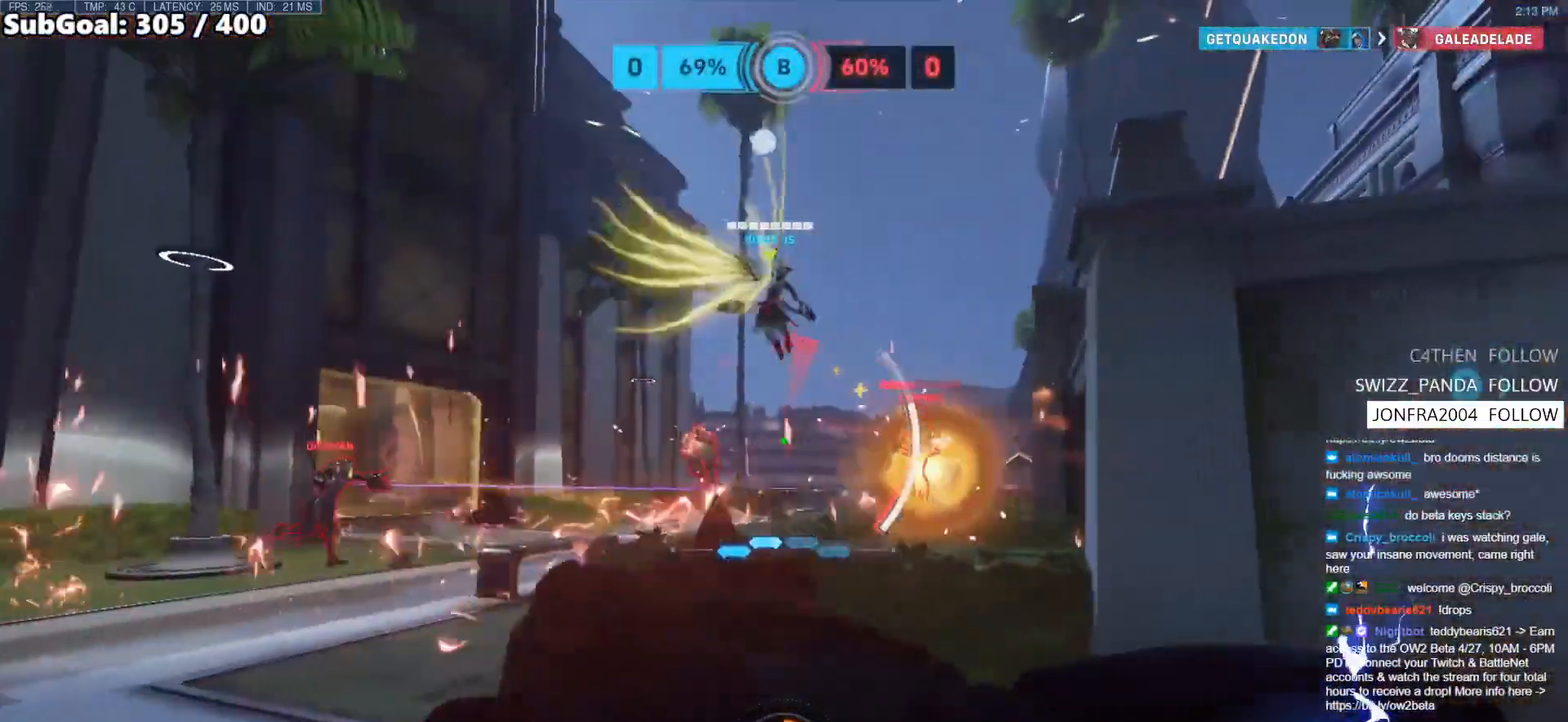
{"keys": ["d", "w"], "mouse": ["right"], "events": [[83, "d", "up"], [83, "w", "down"], [133, "a", "down"], [233, "mouse_left", "down"], [233, "mouse_right", "down"], [317, "w", "up"], [367, "mouse_left", "up"], [467, "a", "up"], [467, "w", "down"], [500, "d", "down"]]}
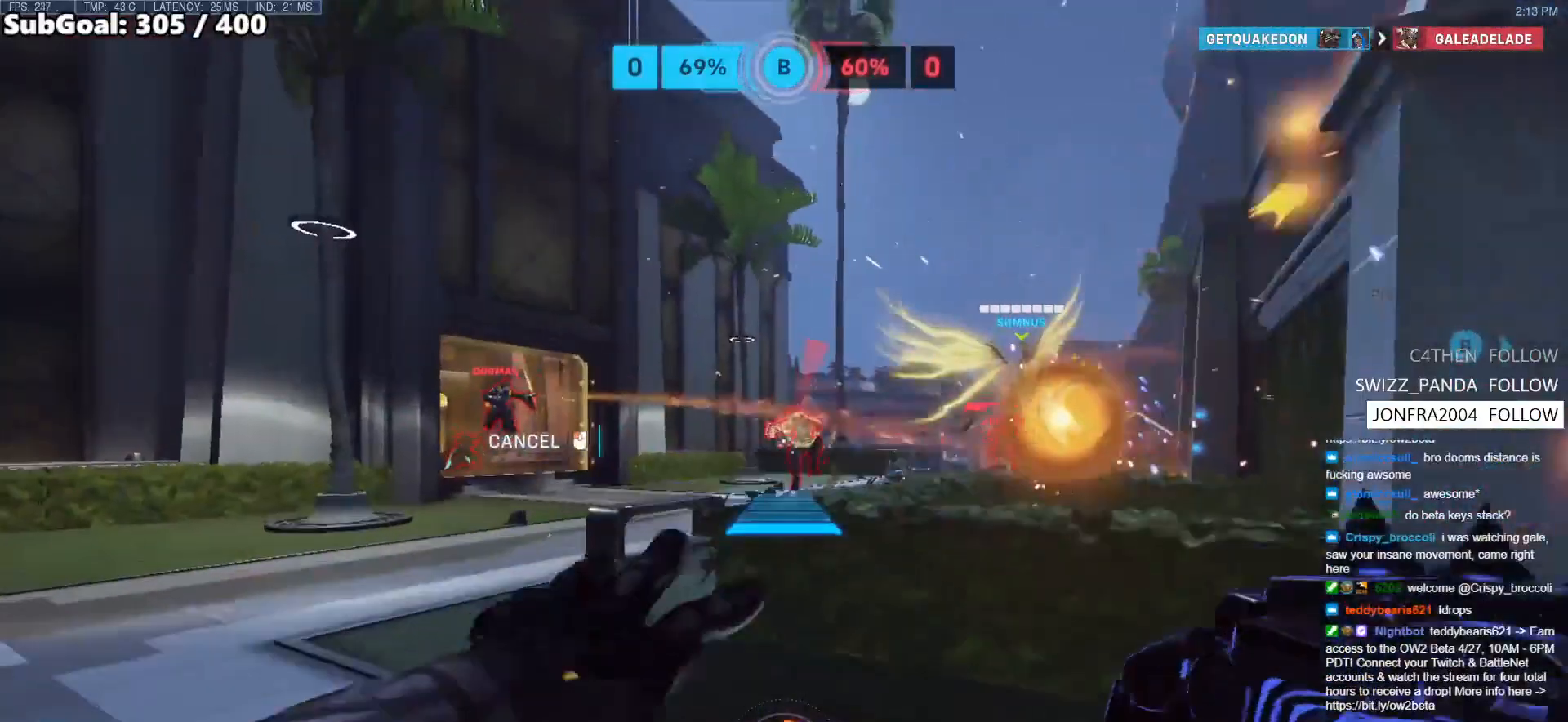
{"keys": ["a", "w"], "mouse": ["right"], "events": [[50, "w", "up"], [200, "w", "down"], [383, "d", "up"], [433, "a", "down"]]}
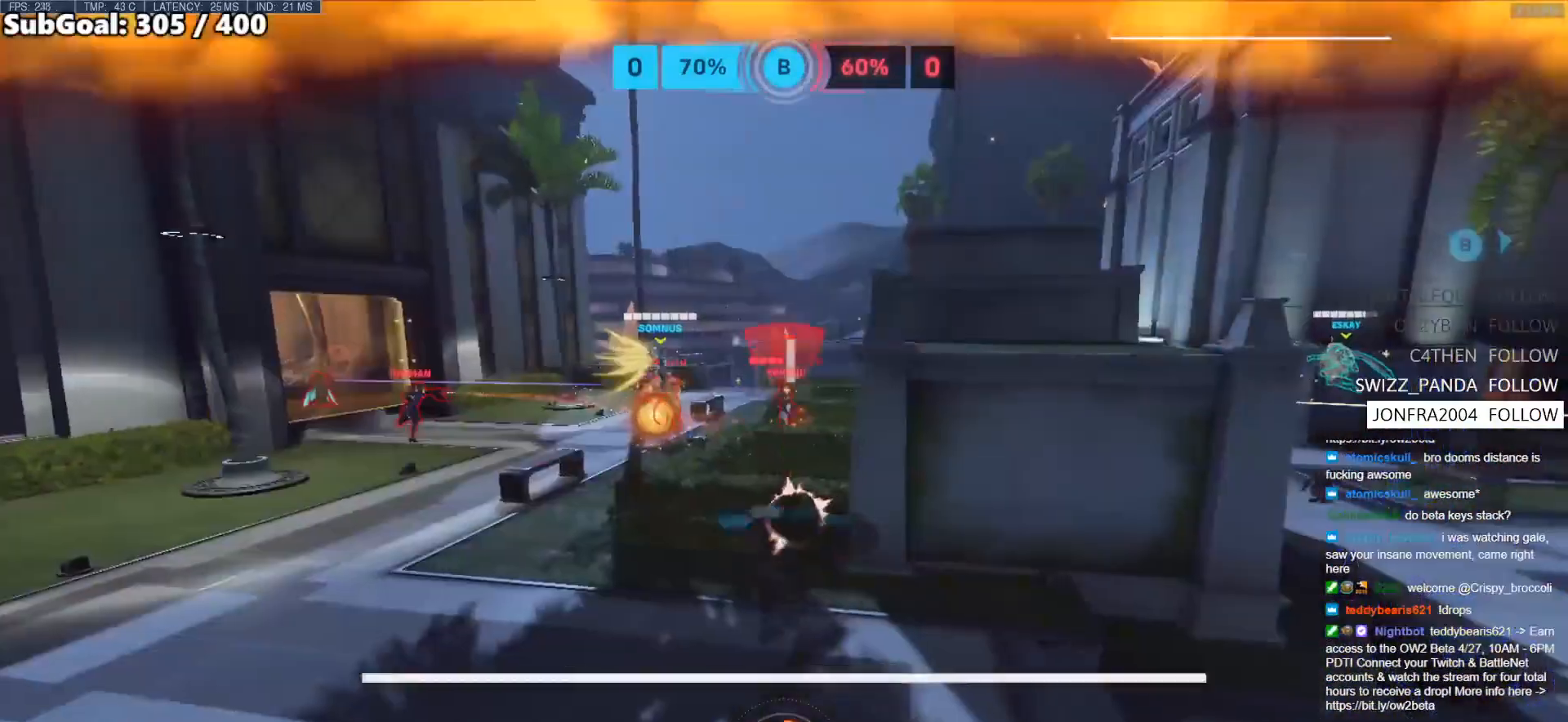
{"keys": [], "mouse": [], "events": [[17, "a", "up"], [167, "a", "down"], [400, "a", "up"], [400, "w", "up"], [450, "mouse_right", "up"]]}
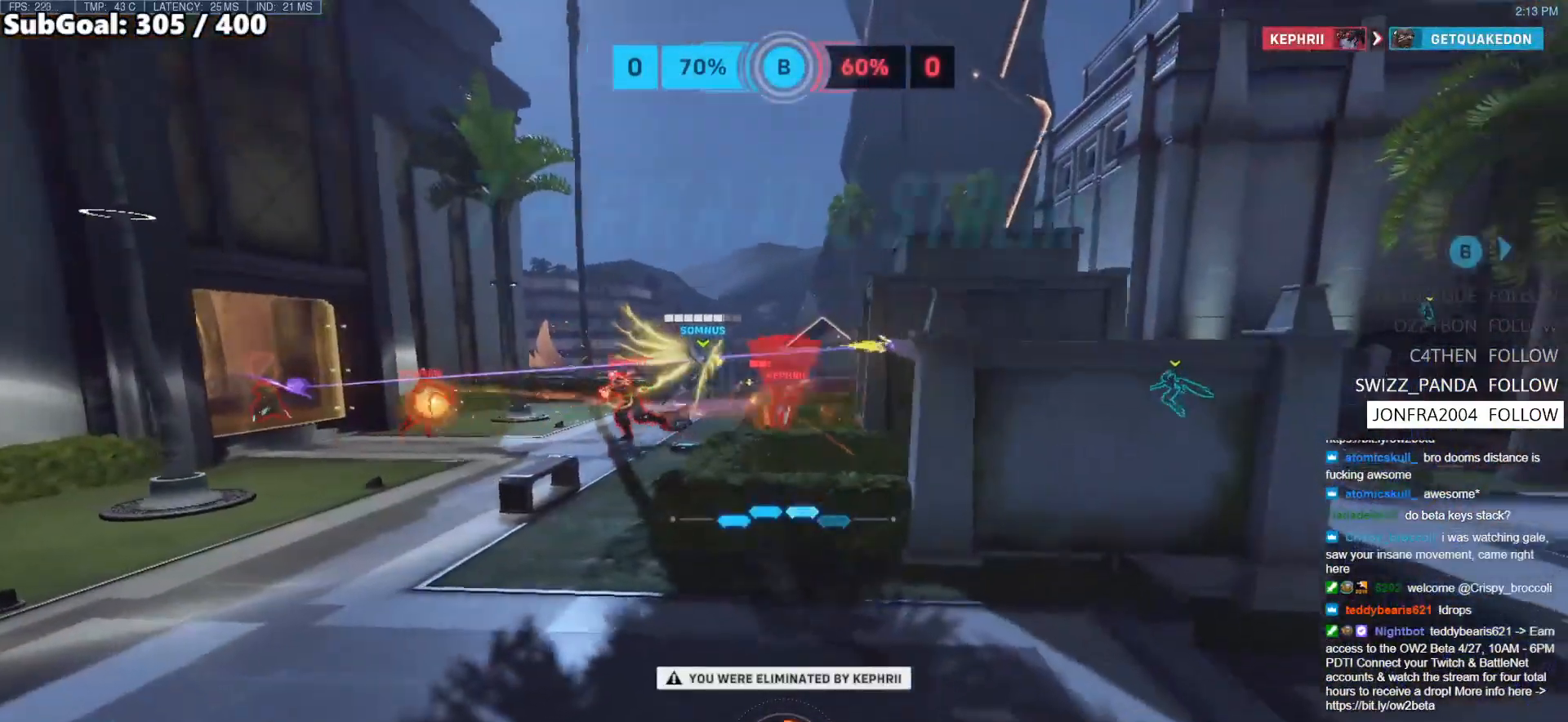
{"keys": [], "mouse": [], "events": []}